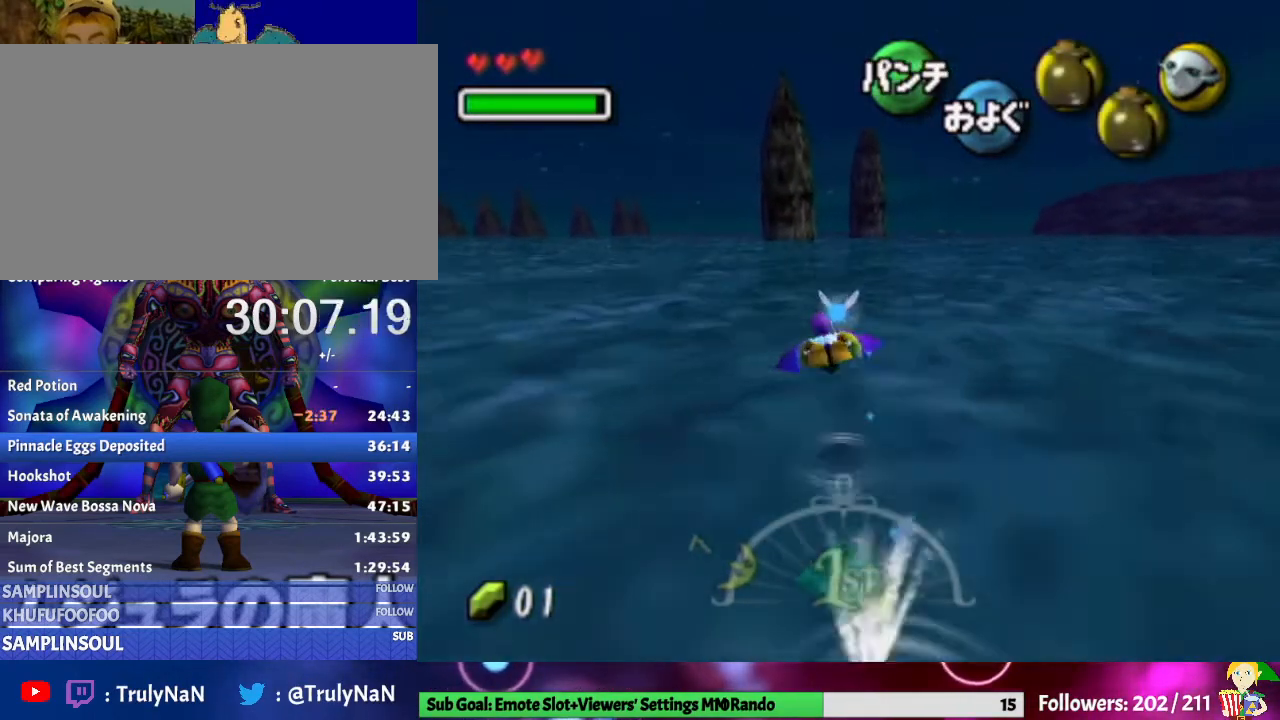
Gameplay with a controller (Nintendo layout); each line is a JSON object with the inputs held at the frame after it. "events" lists button and stick changes between this image and that frame as [ms after this image, input, new state], when the widget could be followed in between. Not read: L3 R1 R3.
{"buttons": ["A"], "left_stick": "down", "right_stick": "center", "events": [[233, "left_stick", "down-right"], [300, "left_stick", "down"]]}
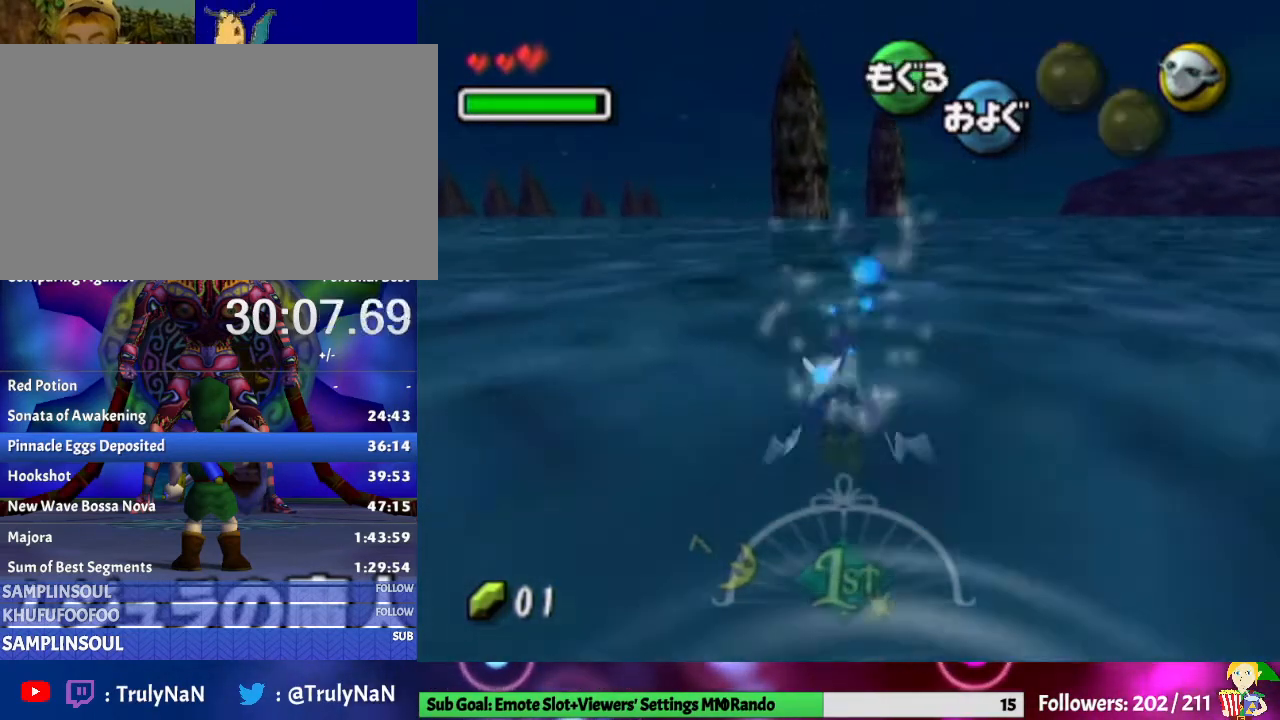
{"buttons": ["A"], "left_stick": "center", "right_stick": "center", "events": [[167, "left_stick", "center"]]}
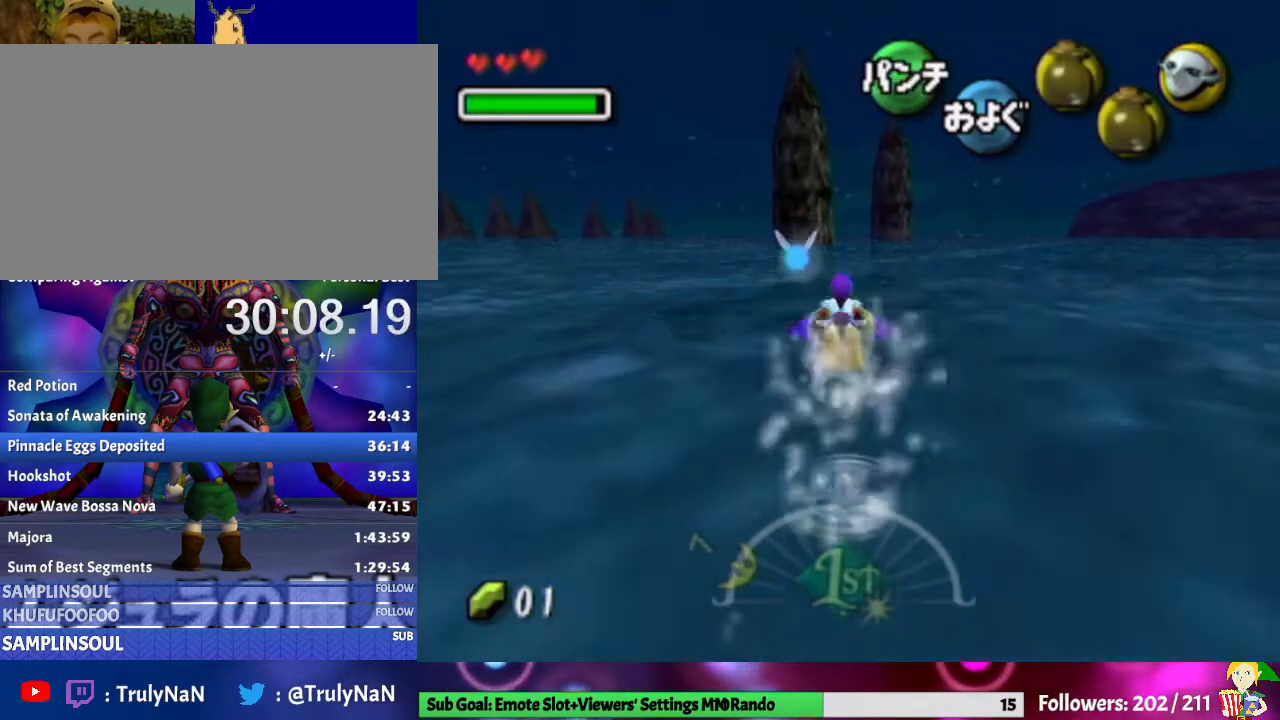
{"buttons": ["A"], "left_stick": "down", "right_stick": "center", "events": [[333, "left_stick", "right"], [433, "left_stick", "down"]]}
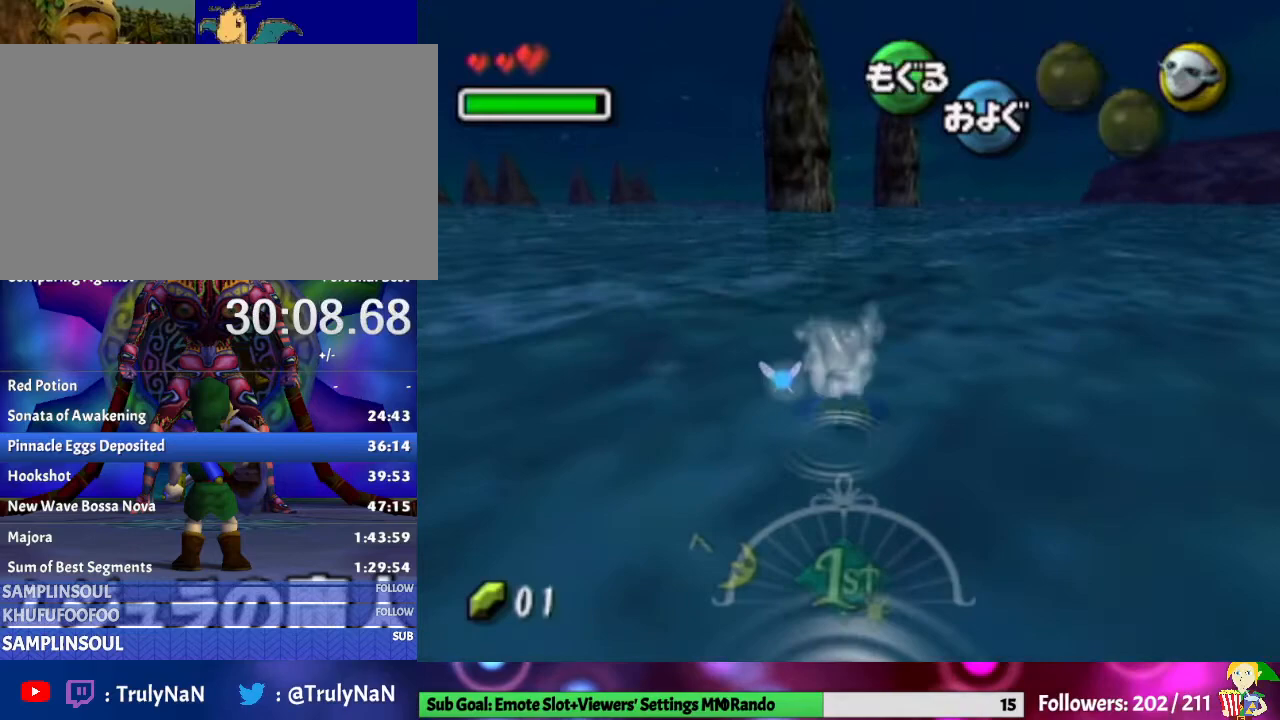
{"buttons": ["A"], "left_stick": "center", "right_stick": "center", "events": [[400, "left_stick", "center"]]}
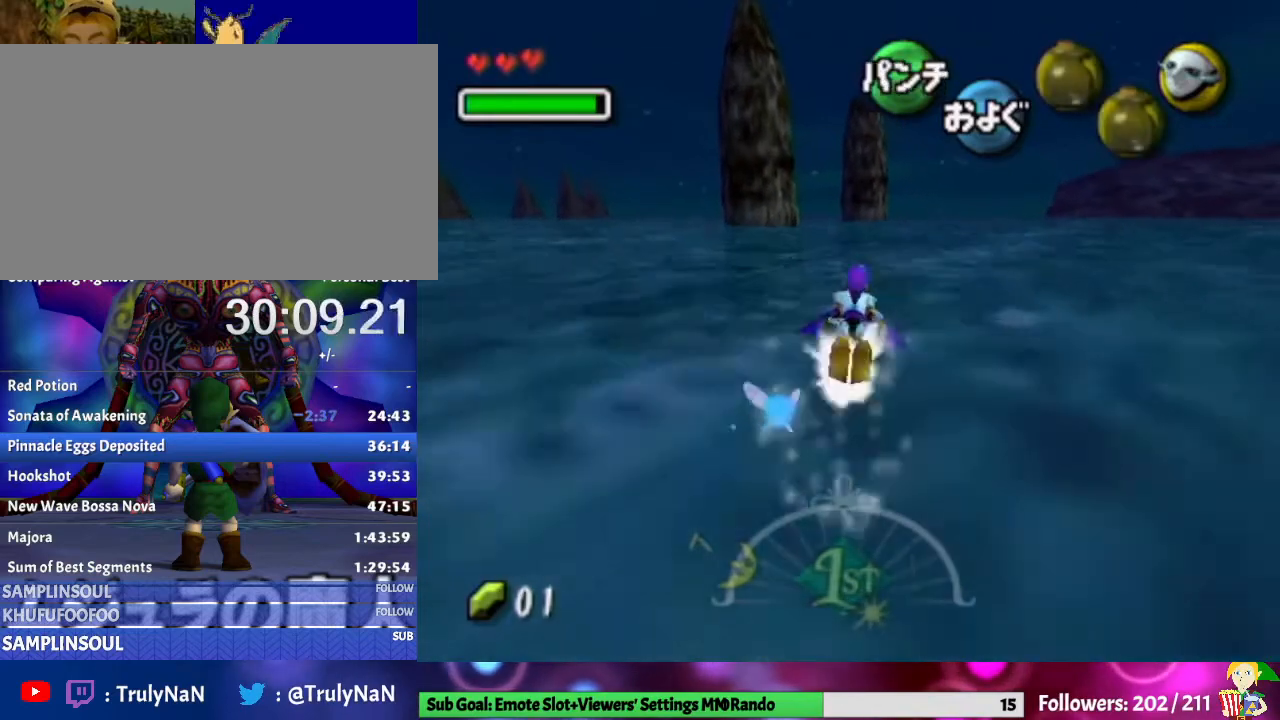
{"buttons": ["A"], "left_stick": "up-left", "right_stick": "center", "events": [[400, "left_stick", "up-left"]]}
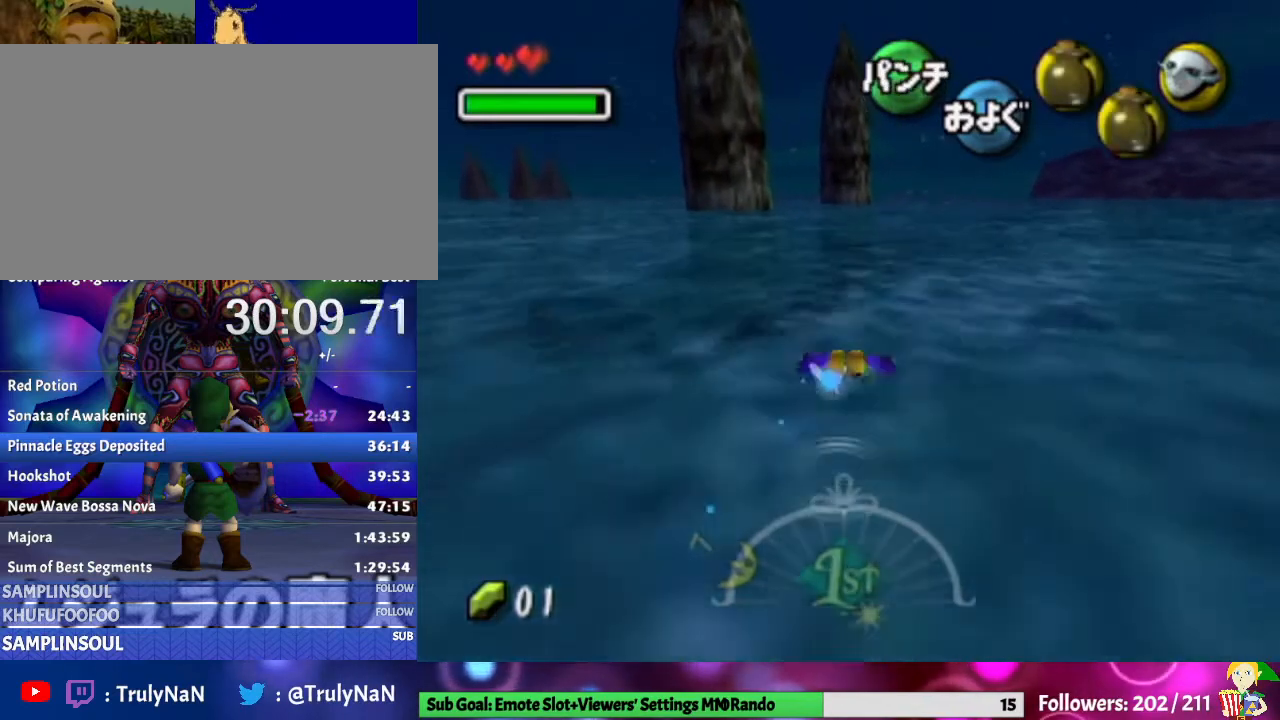
{"buttons": ["A"], "left_stick": "center", "right_stick": "center", "events": [[67, "left_stick", "down"], [467, "left_stick", "center"]]}
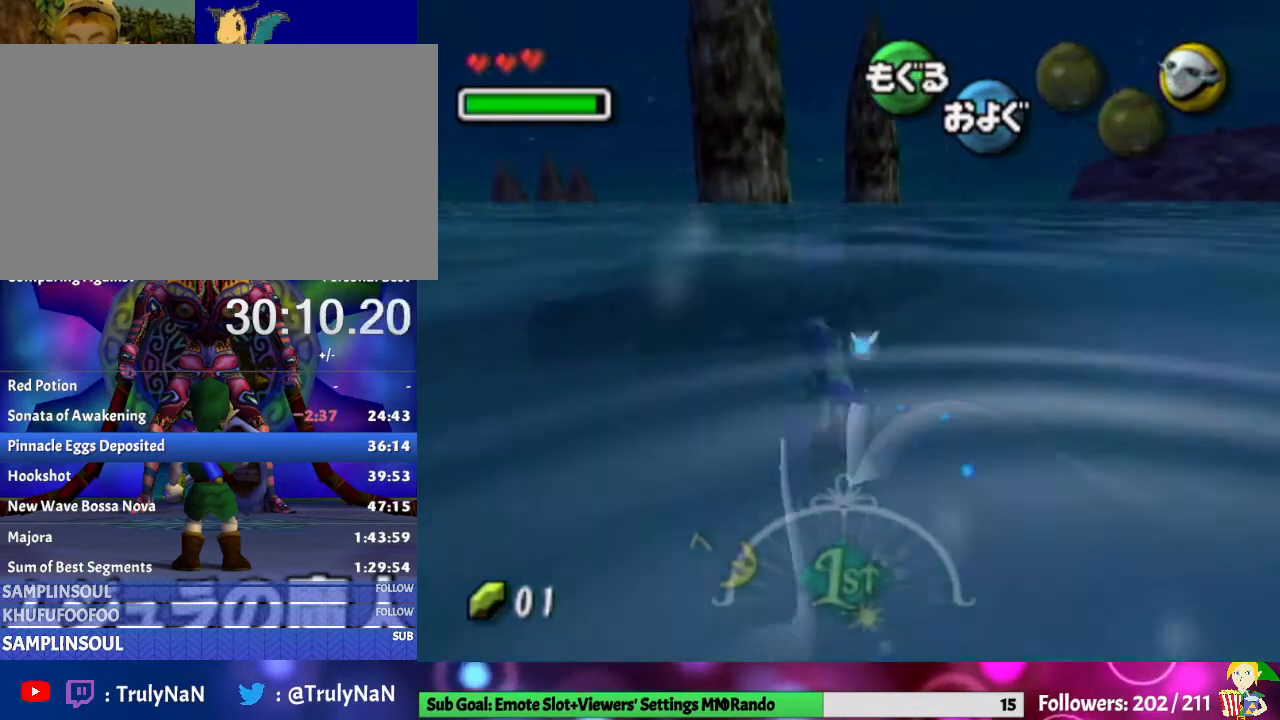
{"buttons": ["A"], "left_stick": "center", "right_stick": "center", "events": []}
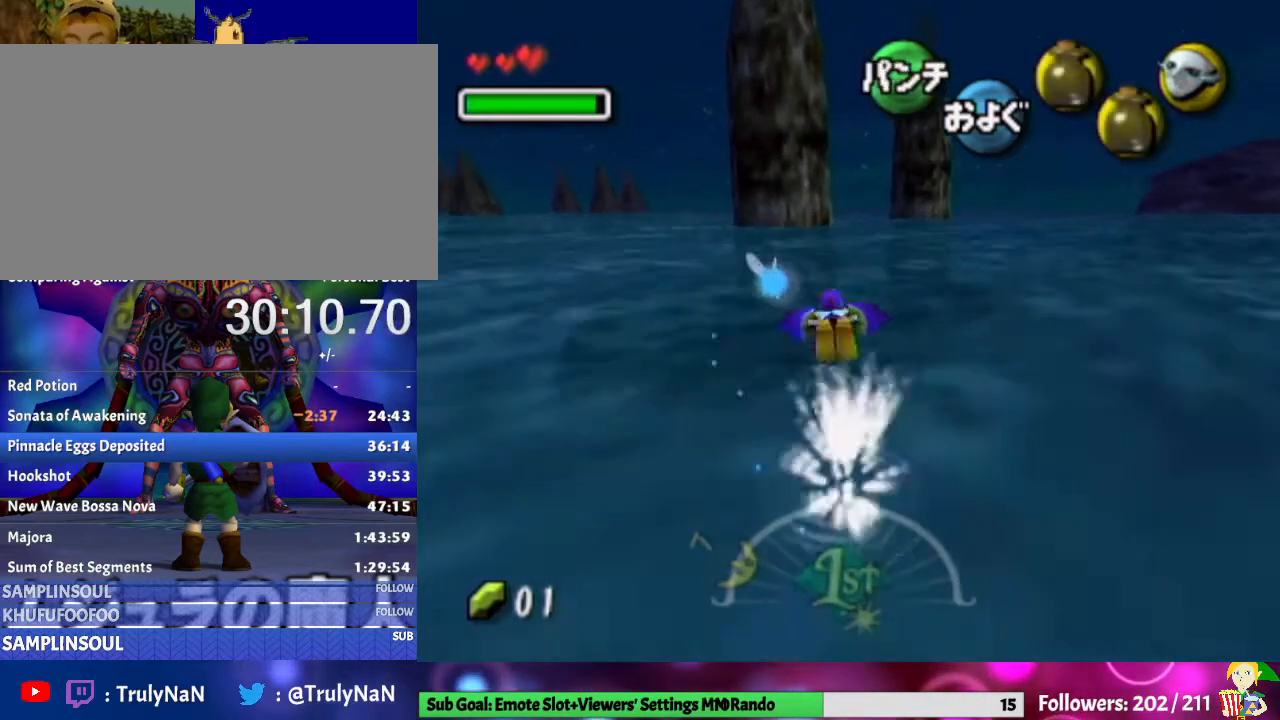
{"buttons": ["A"], "left_stick": "down", "right_stick": "center", "events": [[67, "left_stick", "right"], [267, "left_stick", "down"]]}
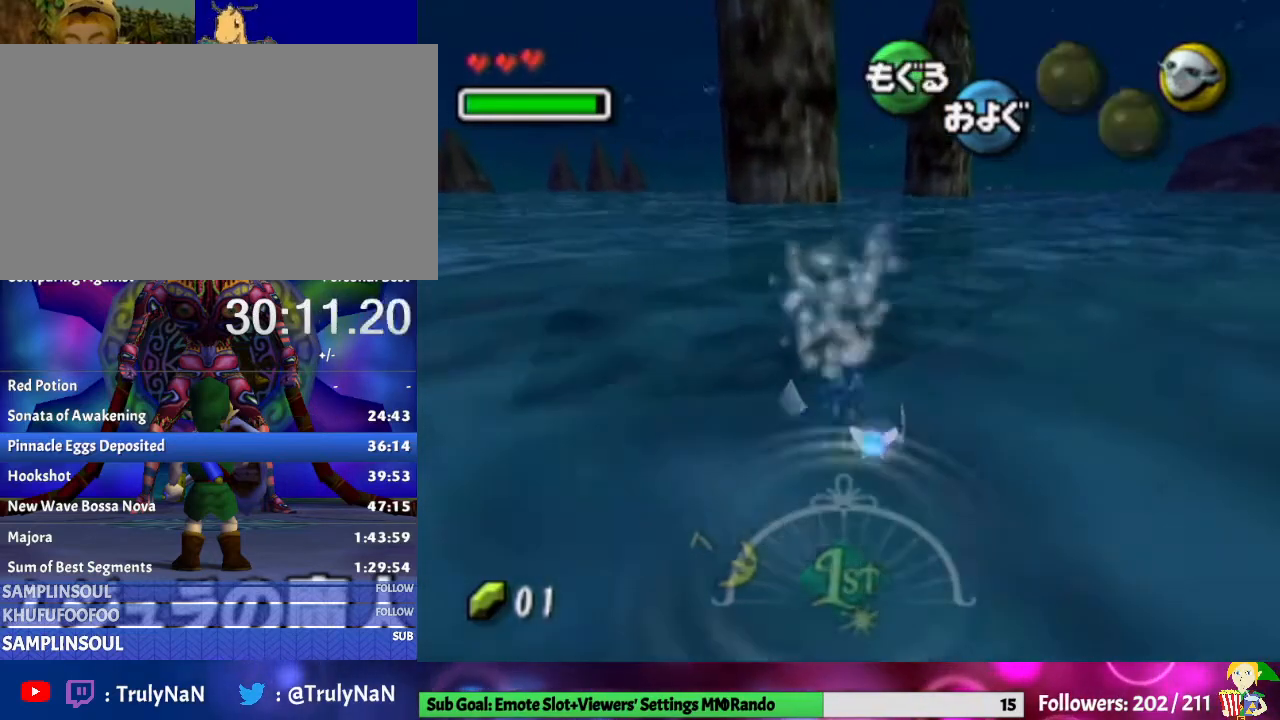
{"buttons": ["A"], "left_stick": "center", "right_stick": "center", "events": [[233, "left_stick", "center"]]}
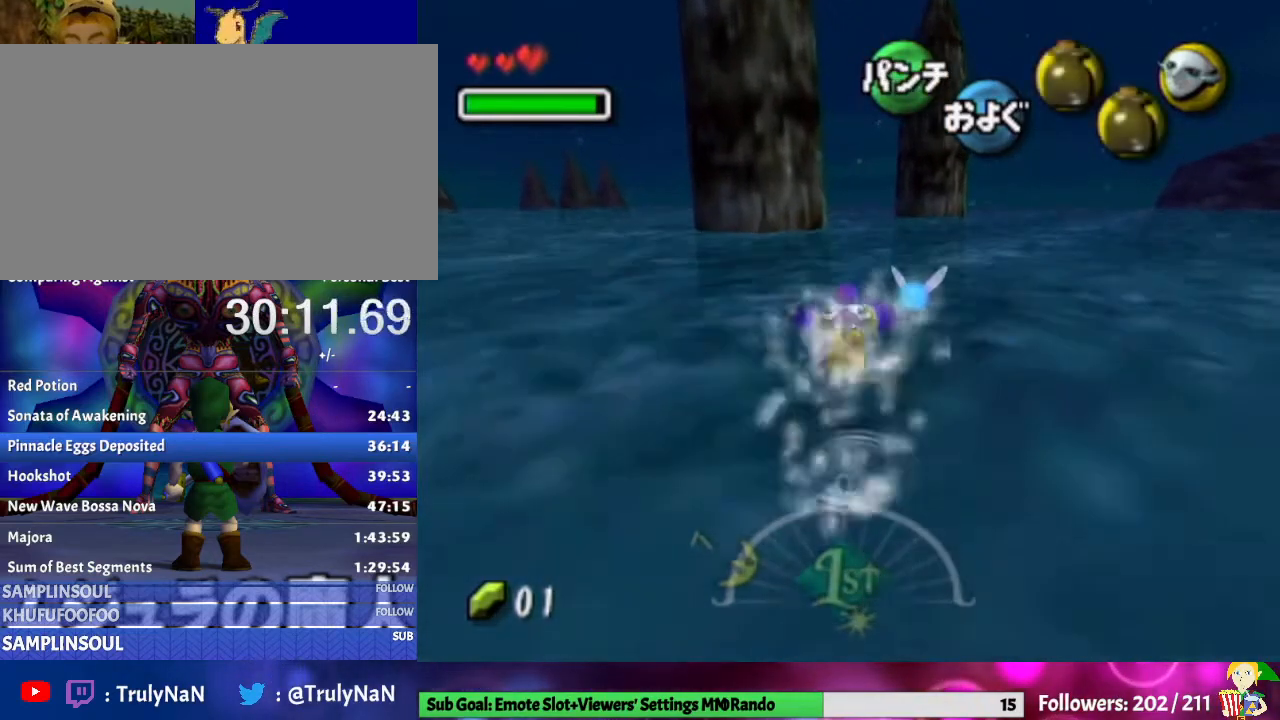
{"buttons": ["A"], "left_stick": "down", "right_stick": "center", "events": [[400, "left_stick", "down"]]}
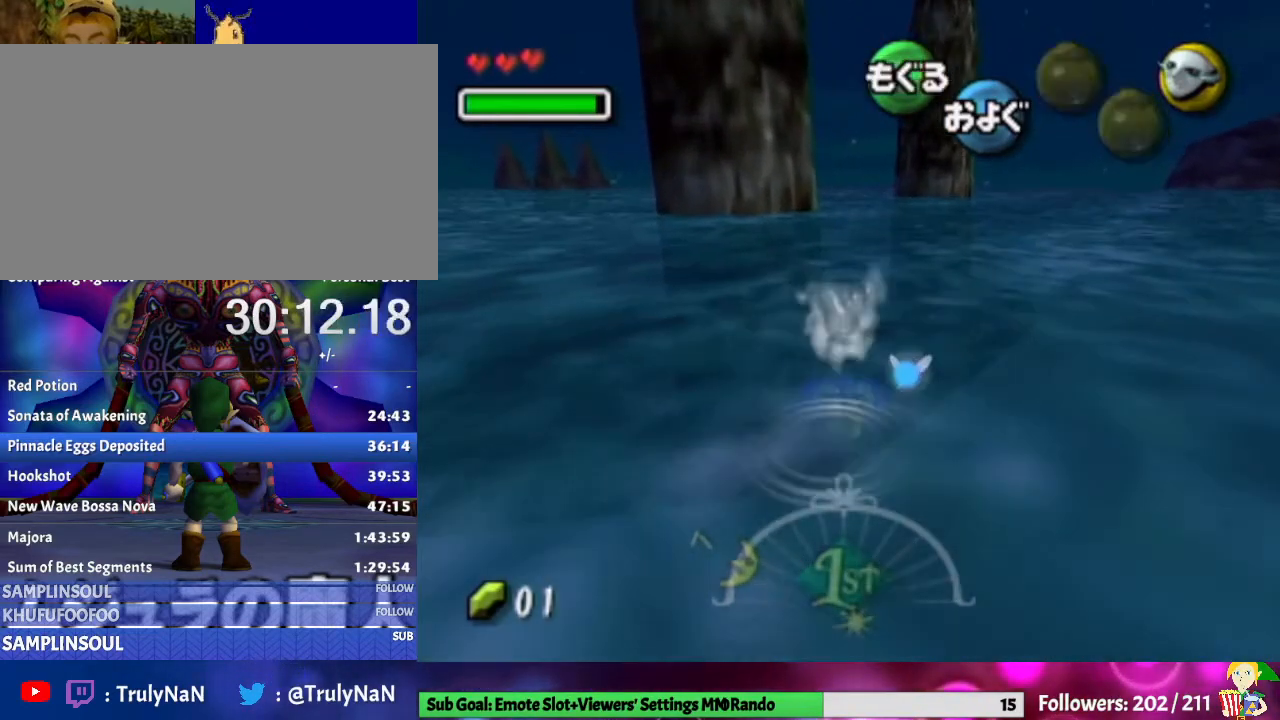
{"buttons": ["A"], "left_stick": "center", "right_stick": "center", "events": [[300, "left_stick", "center"]]}
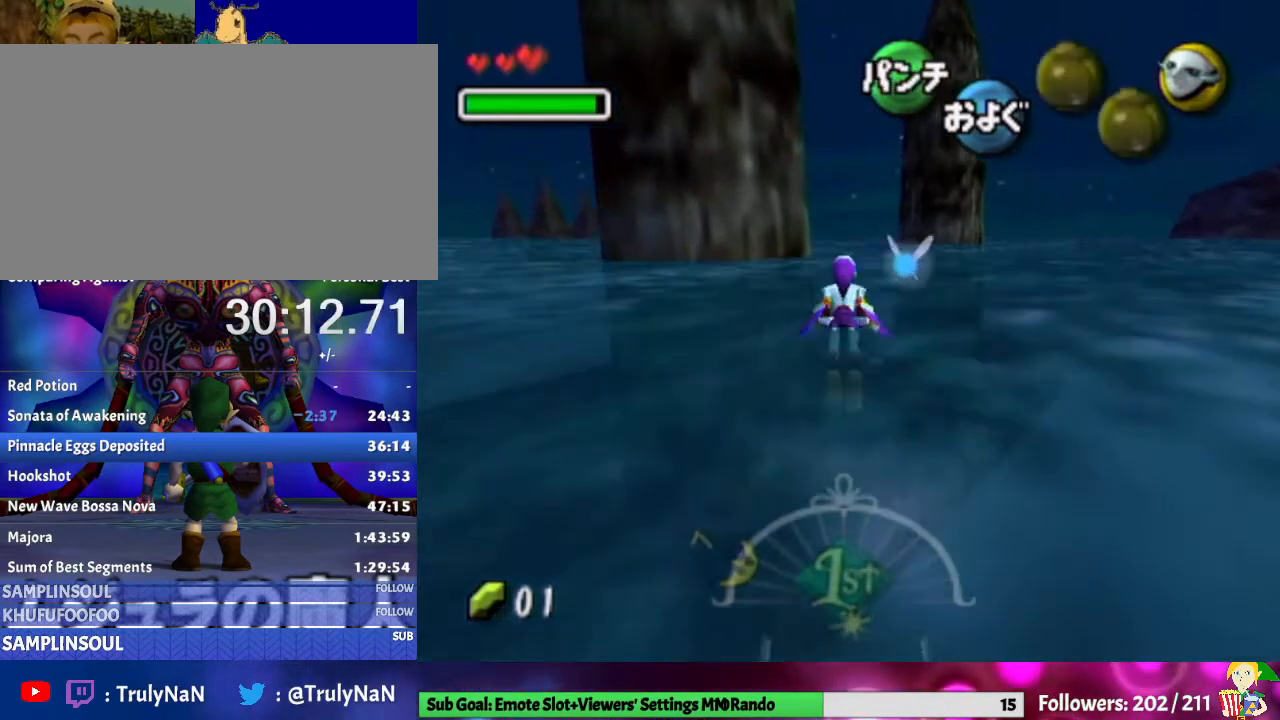
{"buttons": ["A"], "left_stick": "center", "right_stick": "center", "events": []}
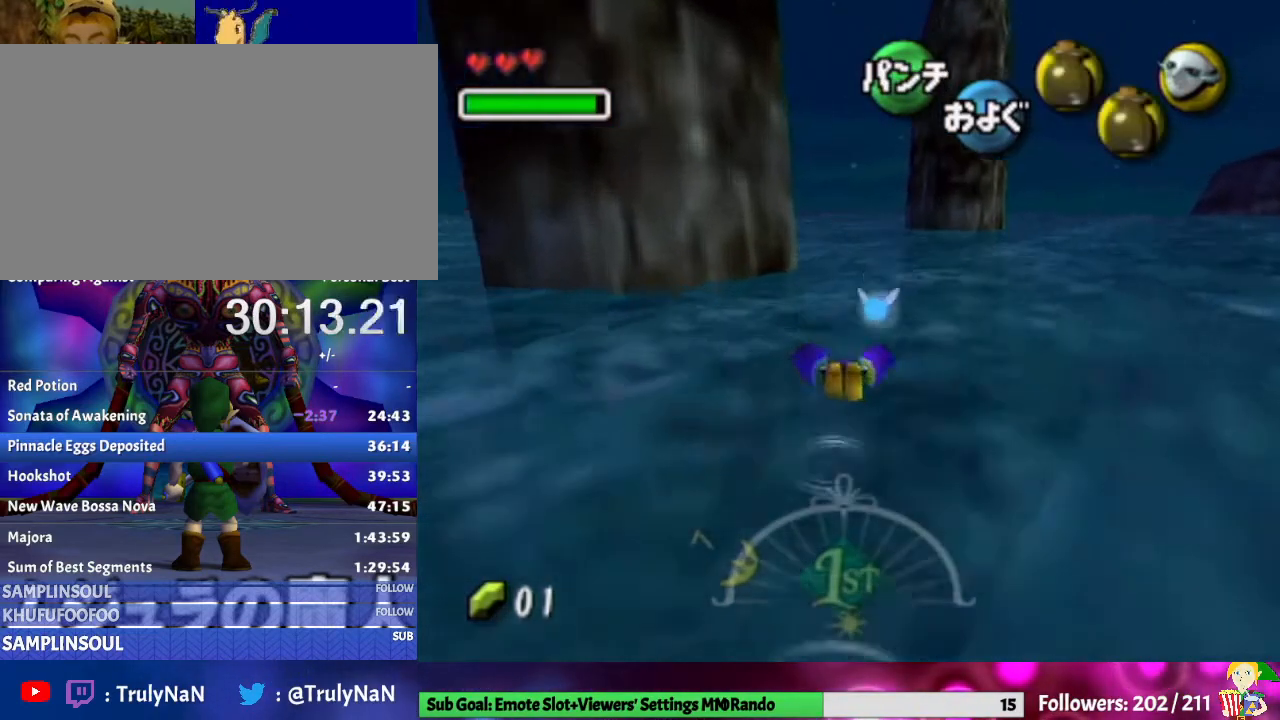
{"buttons": ["A"], "left_stick": "center", "right_stick": "center", "events": [[33, "left_stick", "down"], [333, "left_stick", "down-left"], [433, "left_stick", "center"]]}
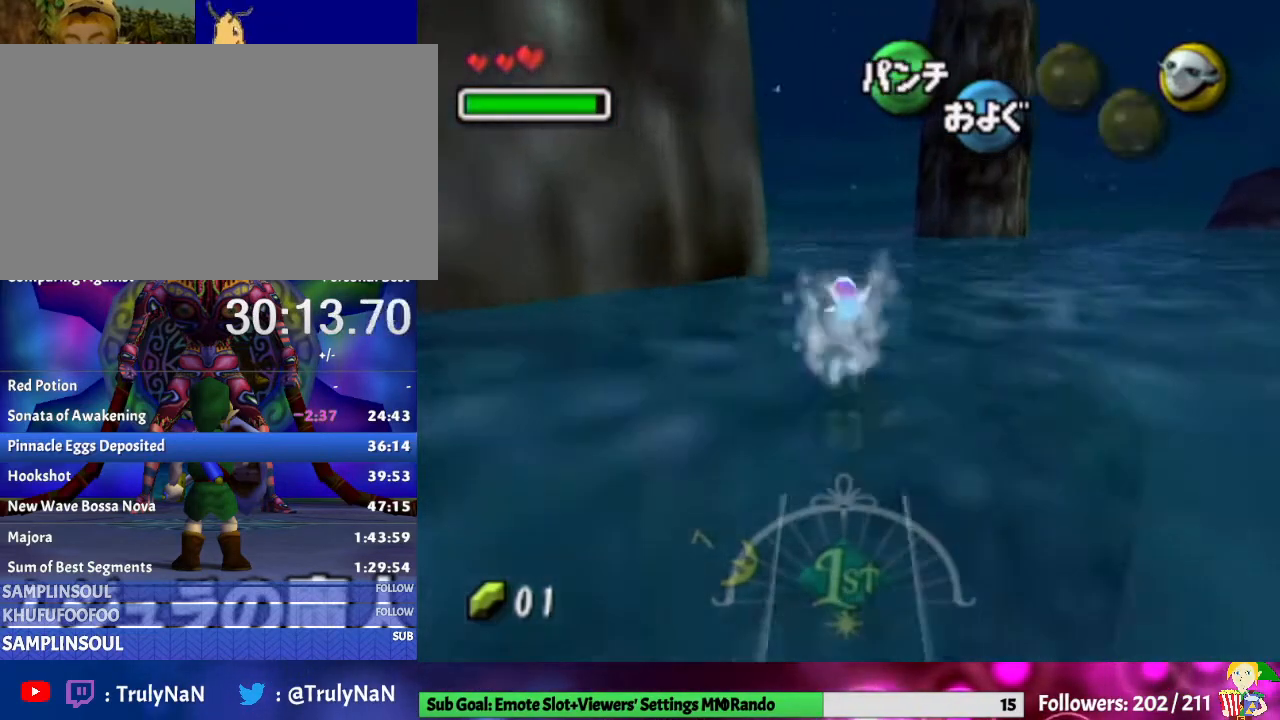
{"buttons": ["A"], "left_stick": "left", "right_stick": "center", "events": [[133, "left_stick", "up-left"], [300, "left_stick", "left"]]}
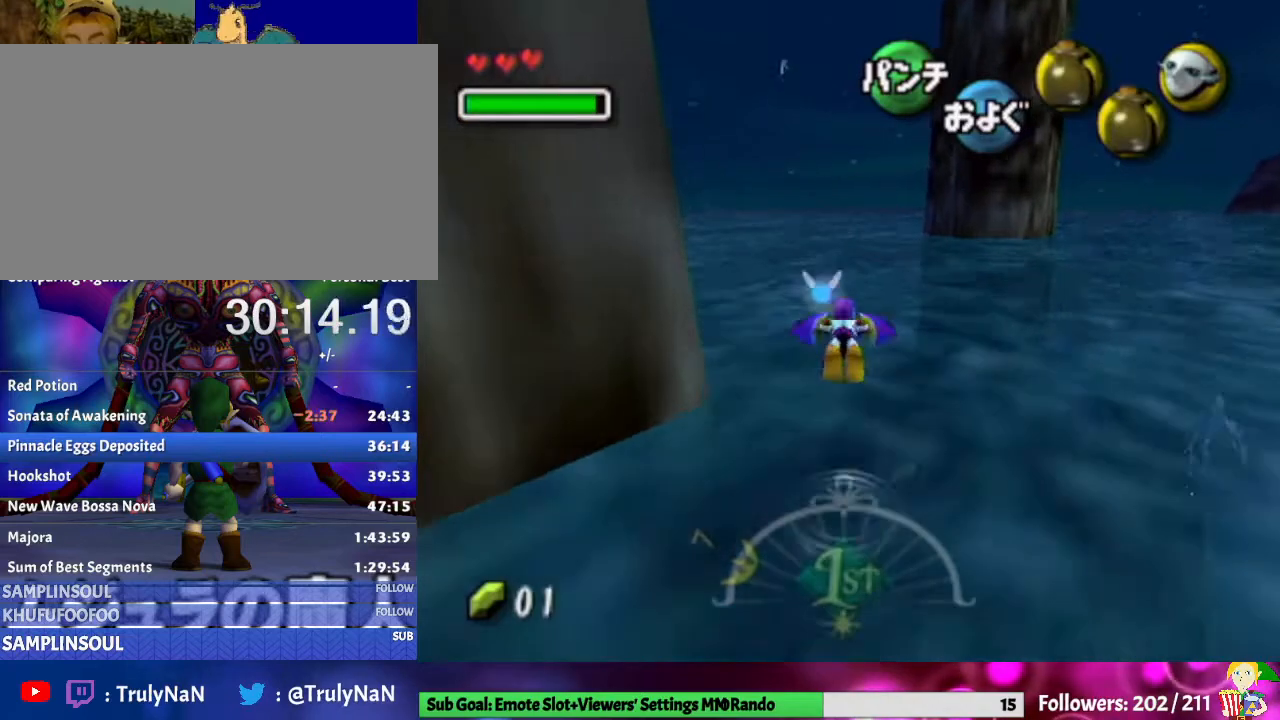
{"buttons": ["A"], "left_stick": "down-left", "right_stick": "center", "events": [[400, "left_stick", "down-left"]]}
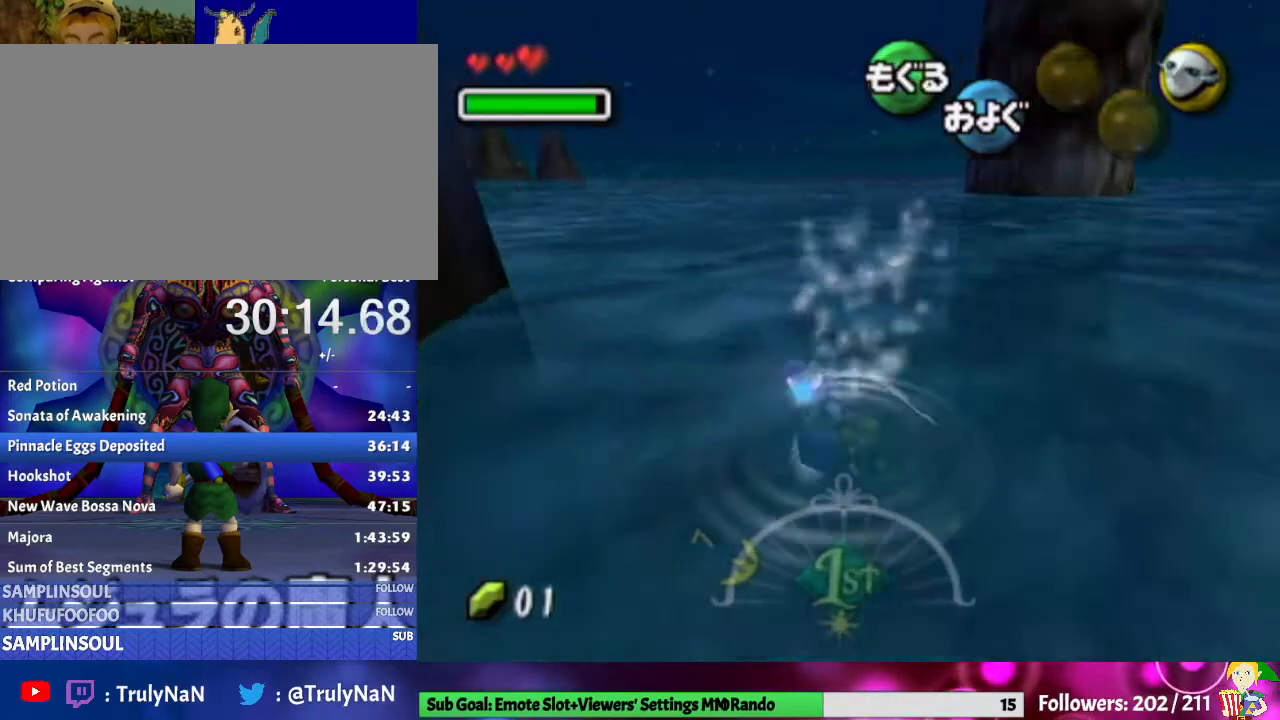
{"buttons": ["A"], "left_stick": "center", "right_stick": "center", "events": [[433, "left_stick", "center"]]}
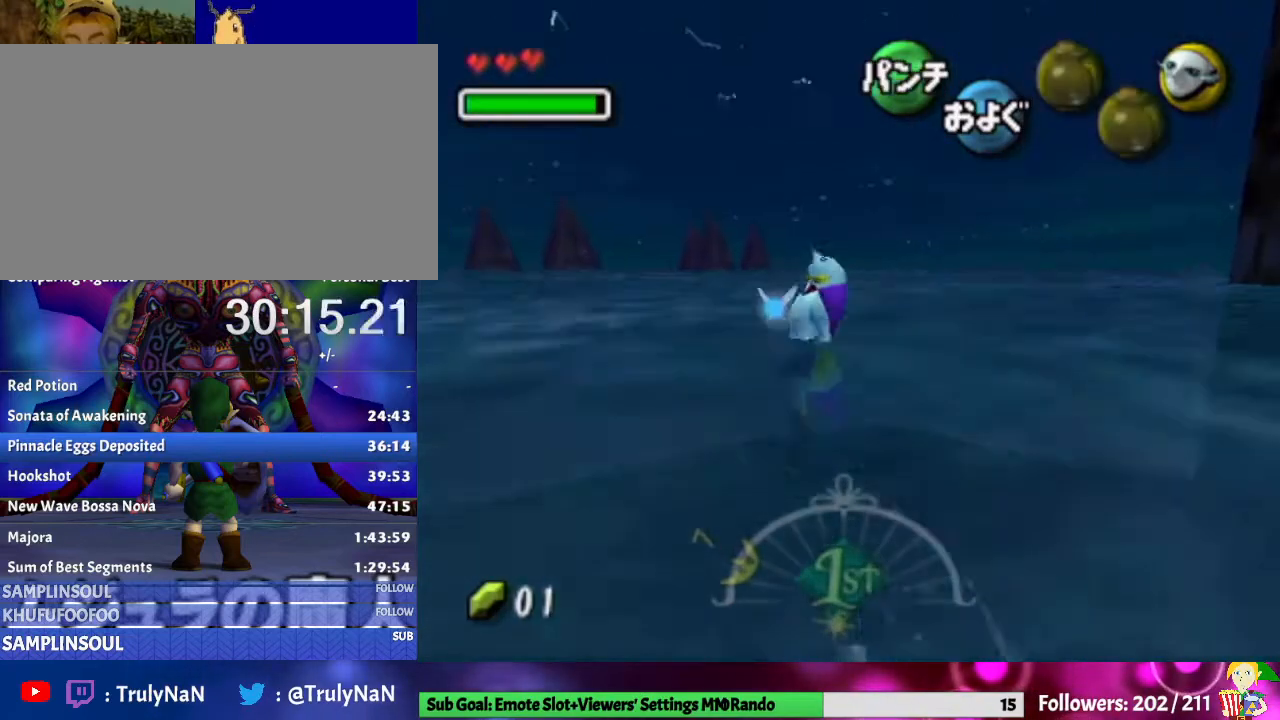
{"buttons": ["A"], "left_stick": "center", "right_stick": "center", "events": []}
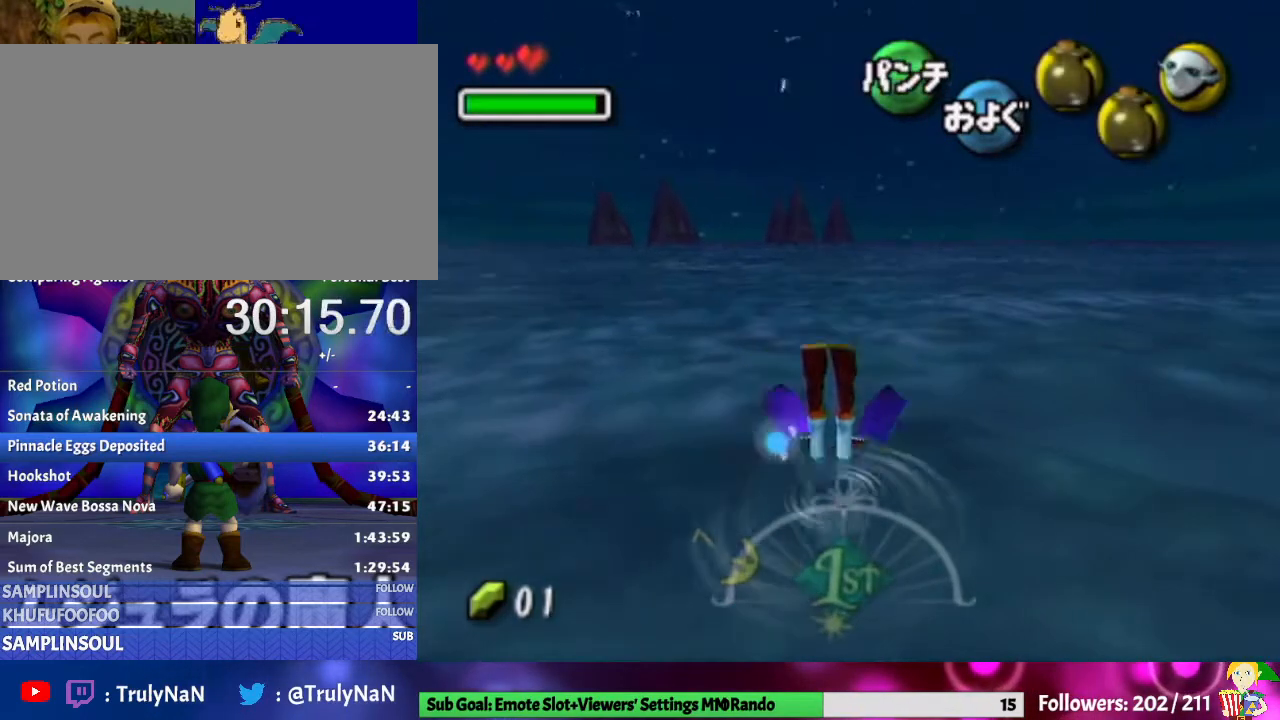
{"buttons": [], "left_stick": "center", "right_stick": "center", "events": [[367, "A", "up"]]}
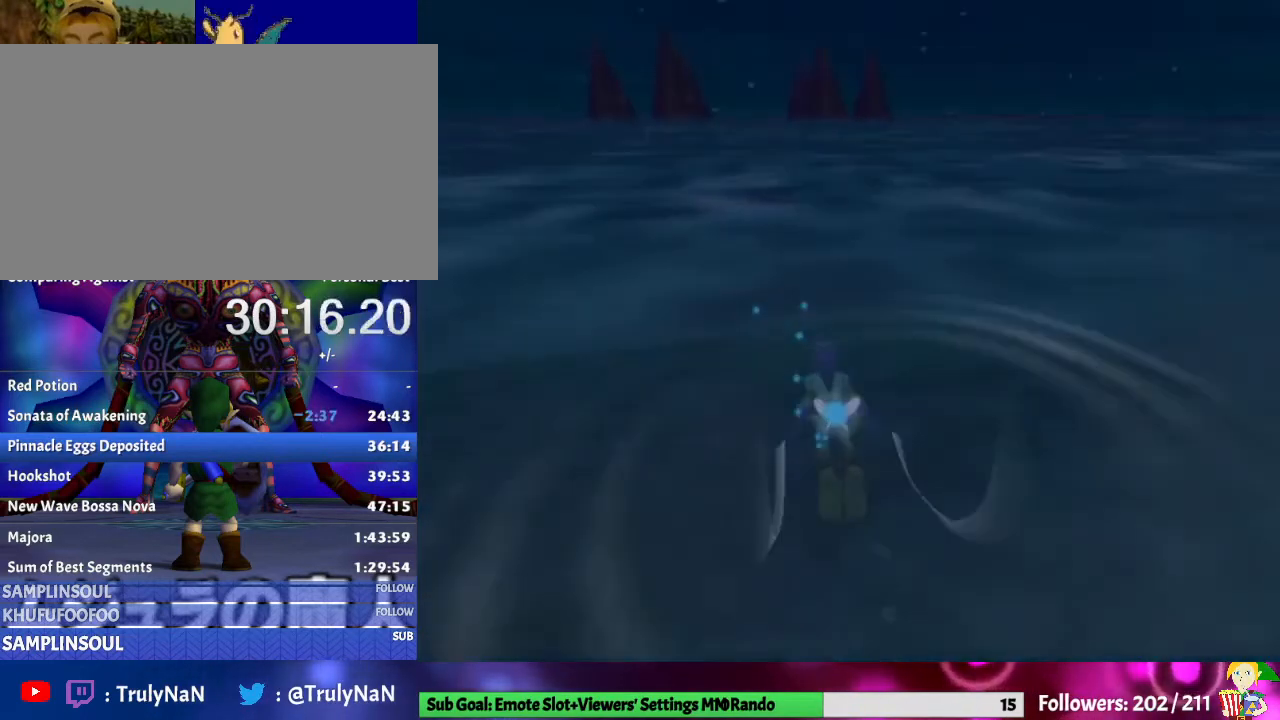
{"buttons": [], "left_stick": "center", "right_stick": "center", "events": []}
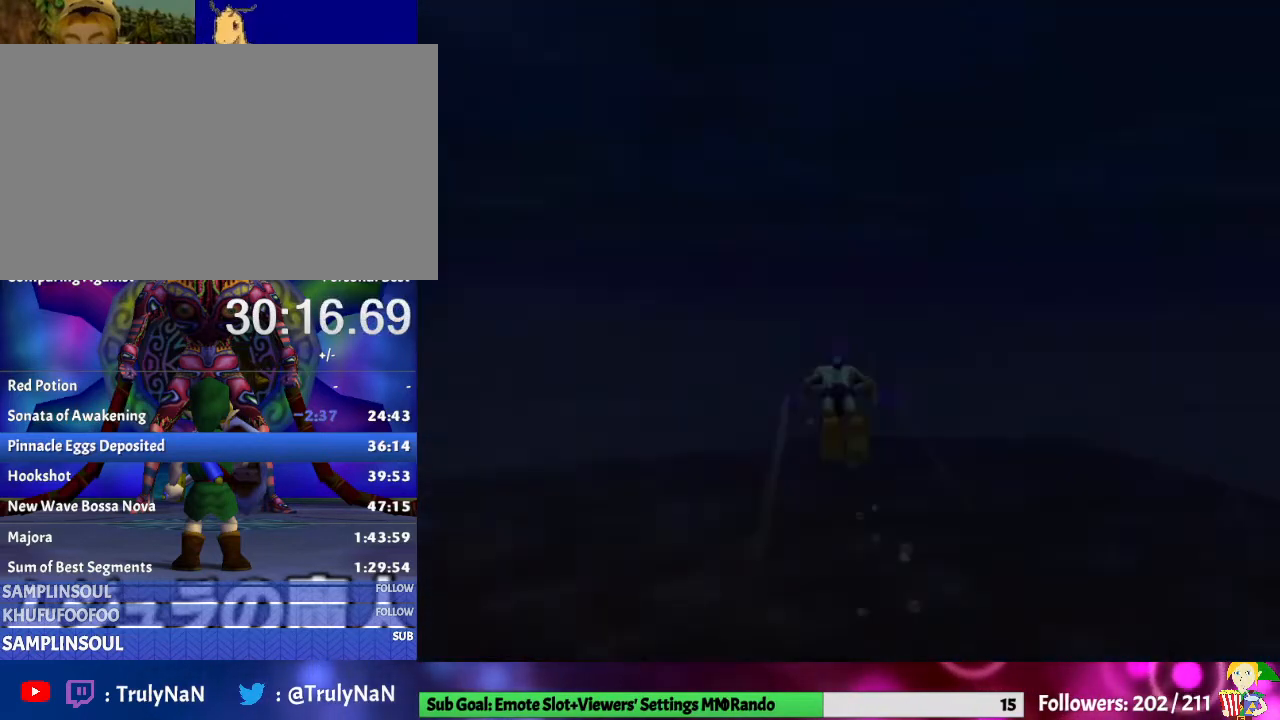
{"buttons": [], "left_stick": "center", "right_stick": "center", "events": []}
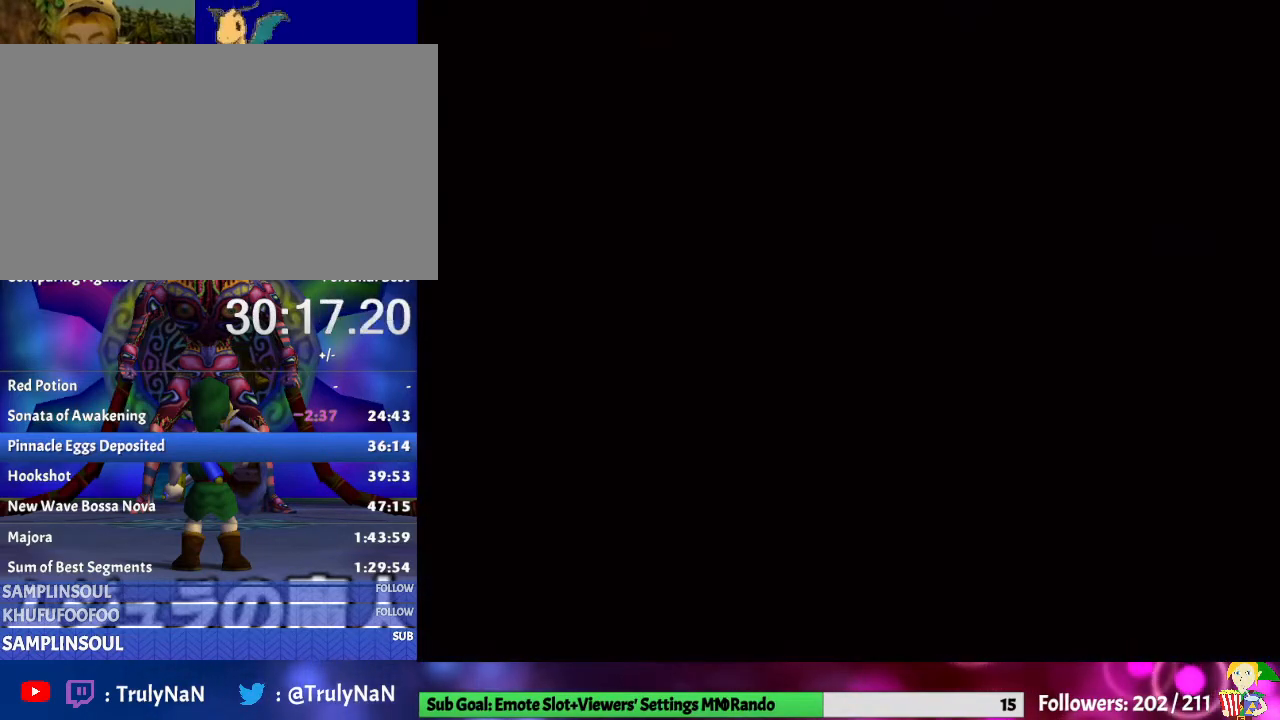
{"buttons": ["A"], "left_stick": "center", "right_stick": "center", "events": [[100, "A", "down"]]}
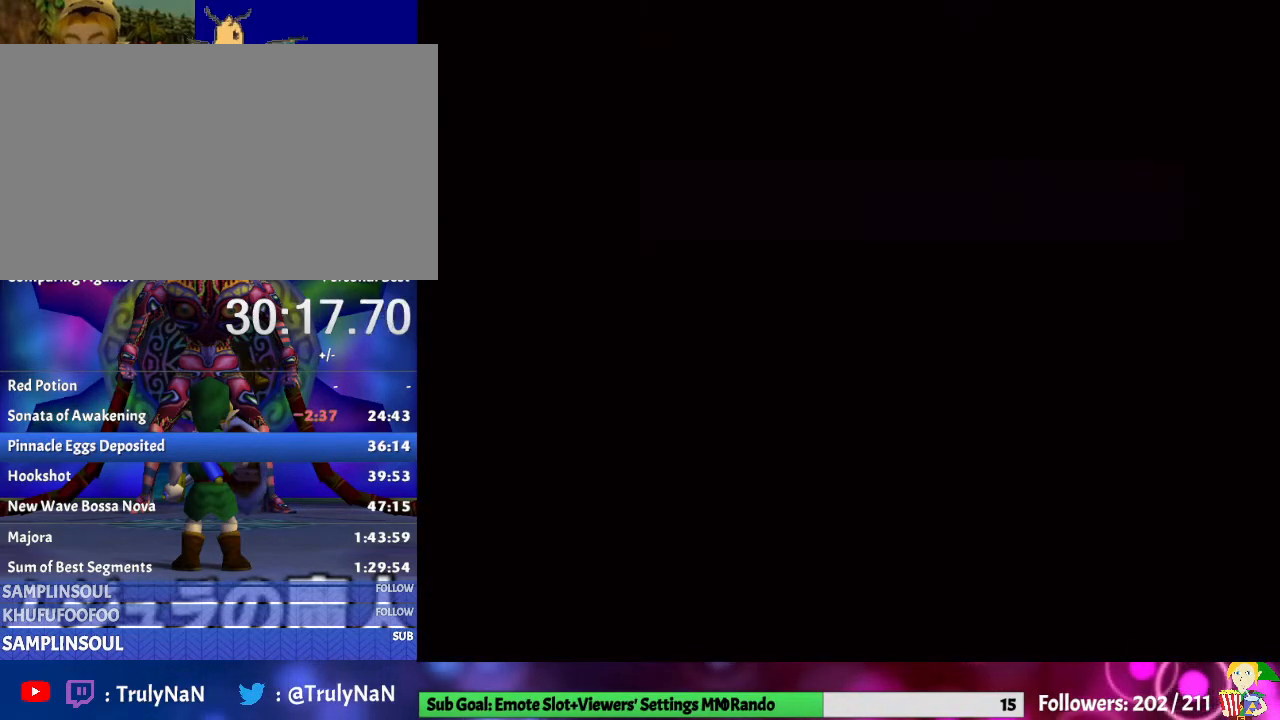
{"buttons": ["A"], "left_stick": "center", "right_stick": "center", "events": []}
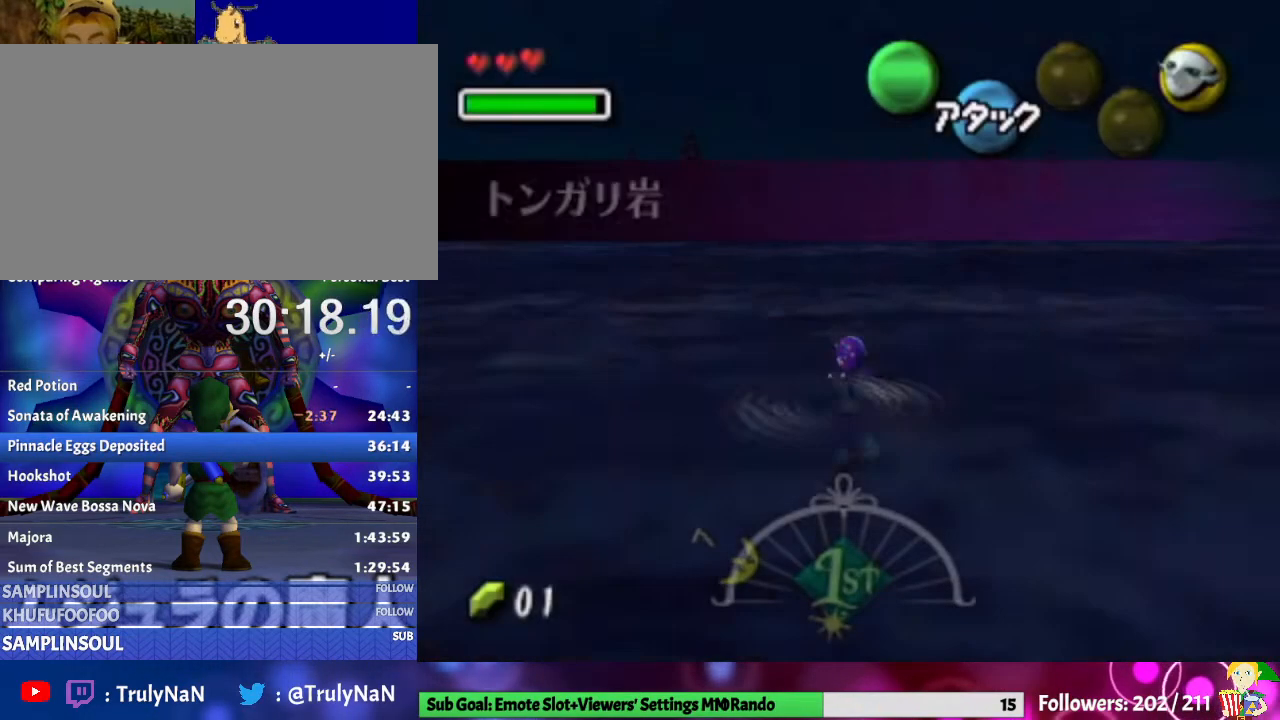
{"buttons": ["A"], "left_stick": "center", "right_stick": "center", "events": []}
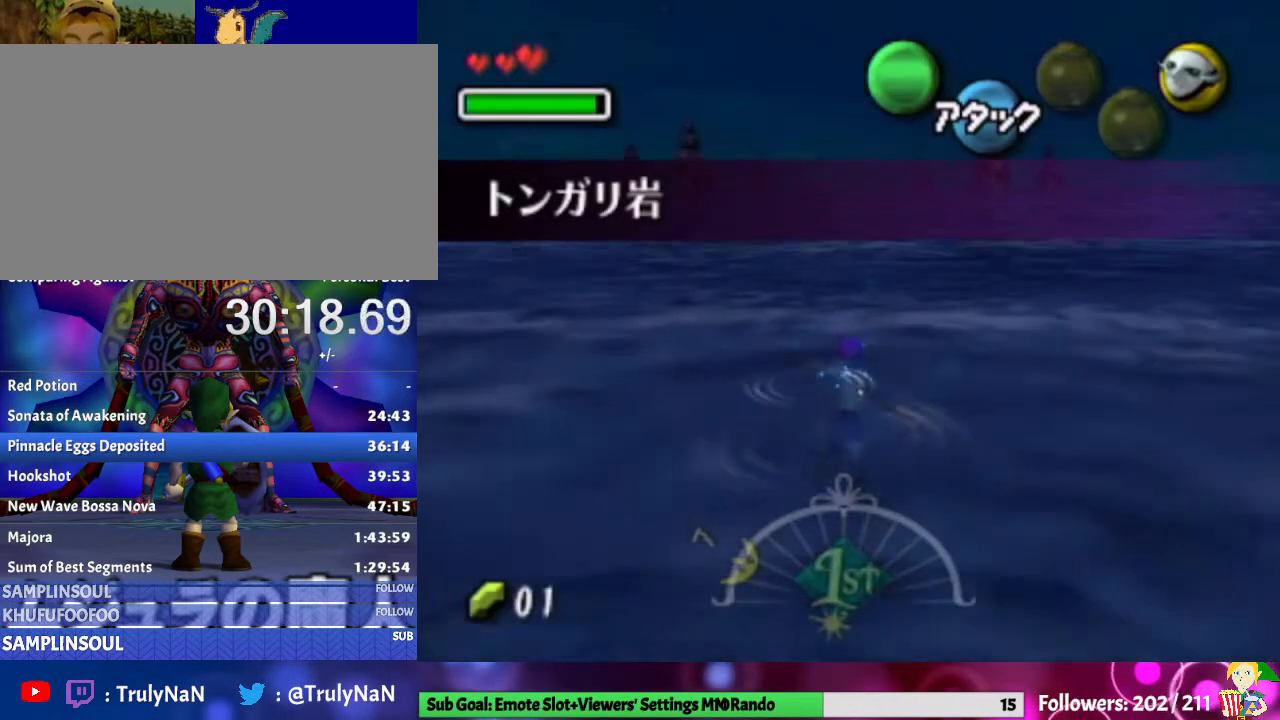
{"buttons": ["A"], "left_stick": "up", "right_stick": "center", "events": [[333, "left_stick", "up"]]}
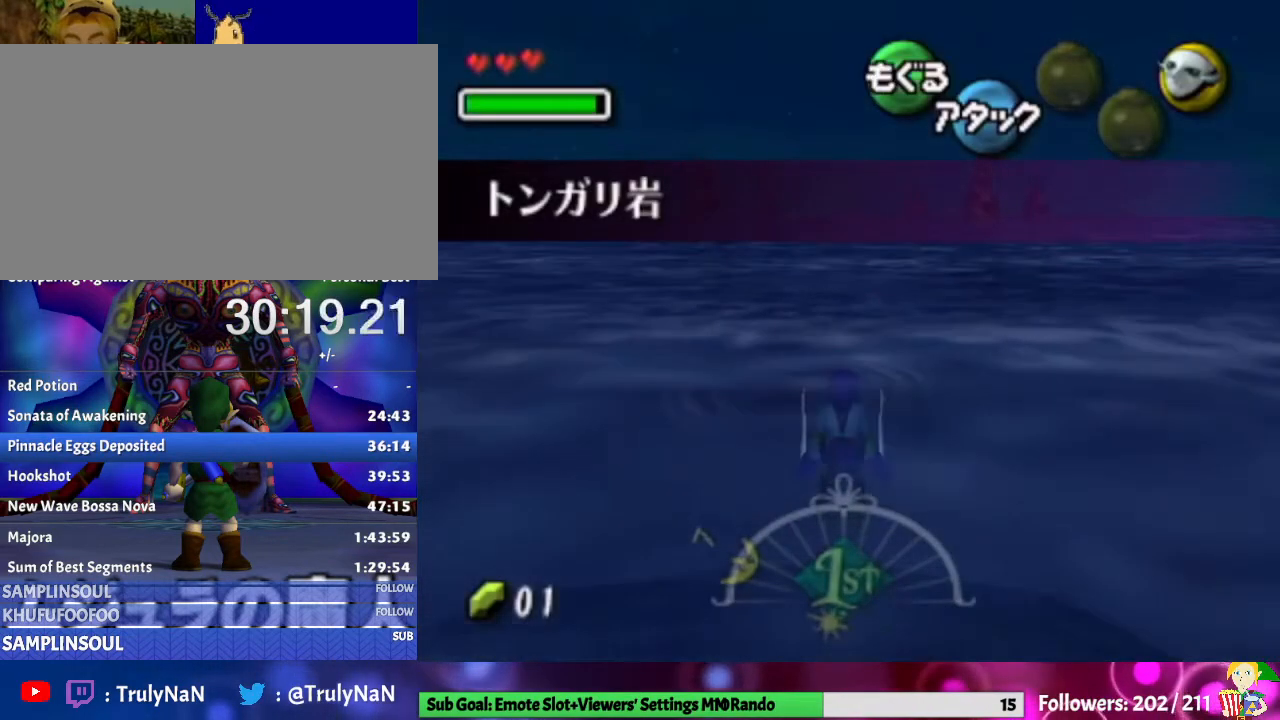
{"buttons": ["A"], "left_stick": "down", "right_stick": "center", "events": [[433, "left_stick", "down"]]}
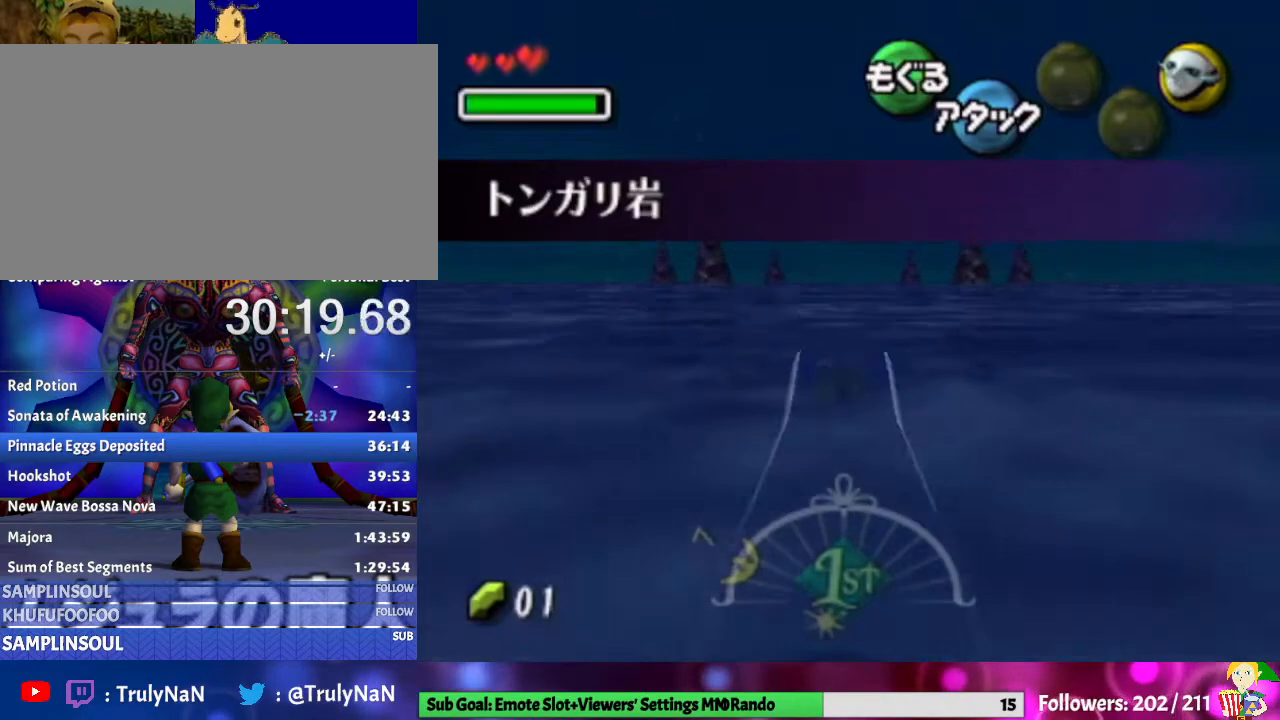
{"buttons": ["A"], "left_stick": "center", "right_stick": "center", "events": [[500, "left_stick", "center"]]}
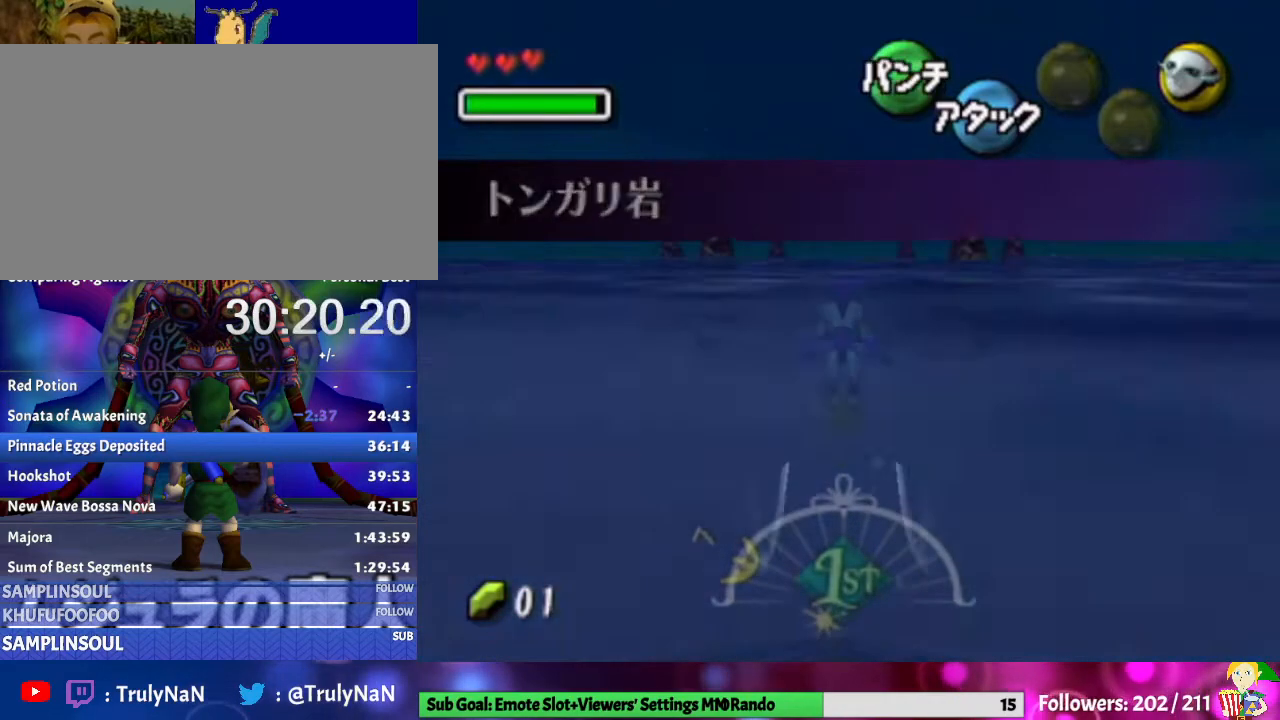
{"buttons": ["A"], "left_stick": "center", "right_stick": "center", "events": []}
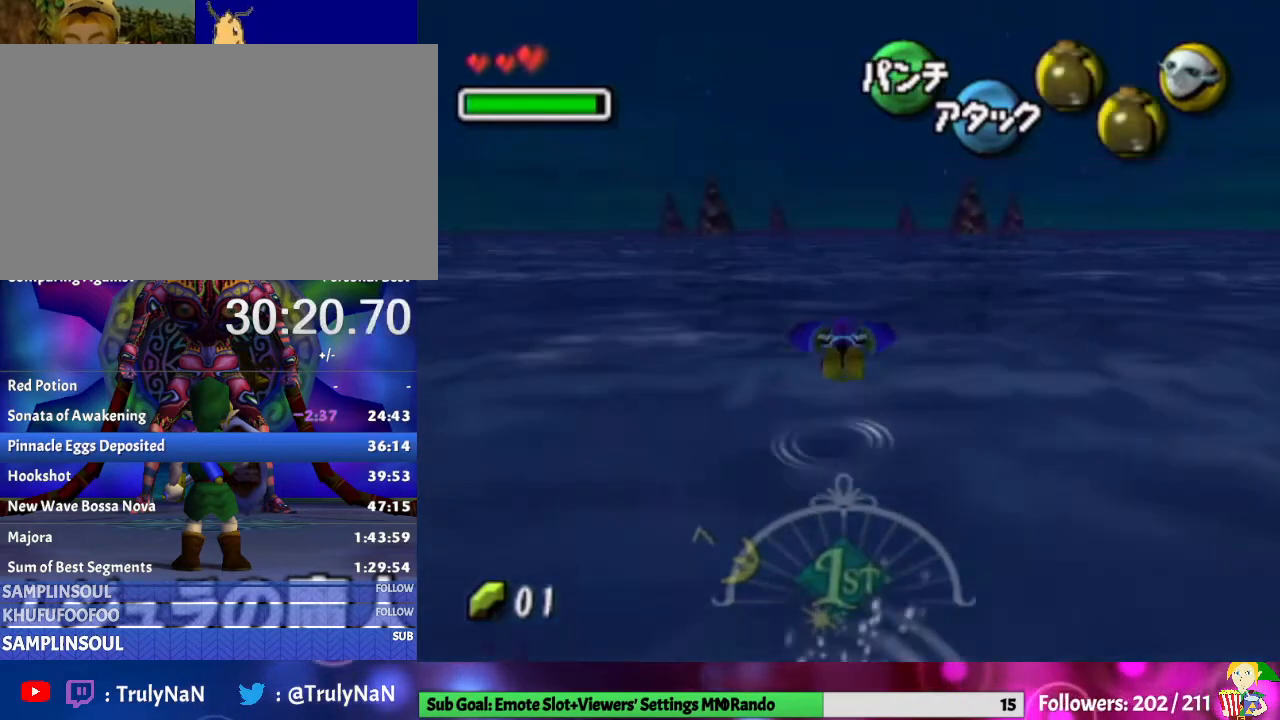
{"buttons": ["A"], "left_stick": "down", "right_stick": "center", "events": [[100, "left_stick", "down"]]}
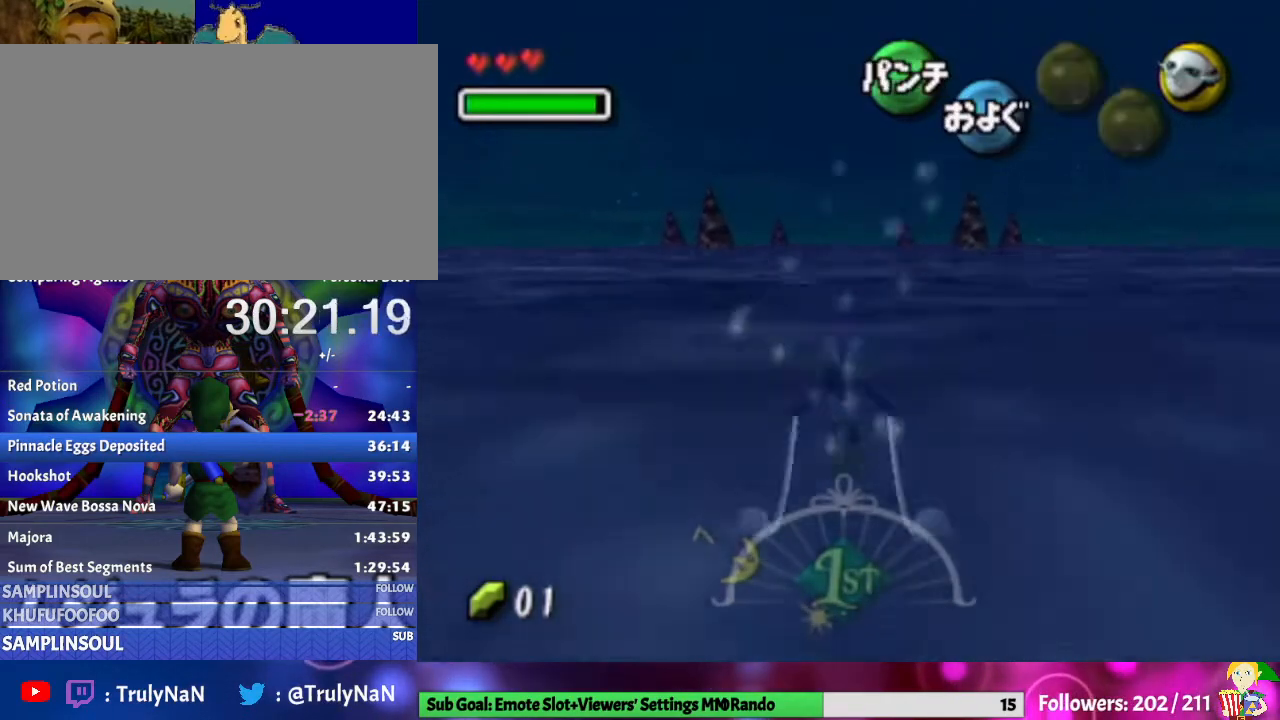
{"buttons": ["A"], "left_stick": "center", "right_stick": "center", "events": [[33, "left_stick", "center"]]}